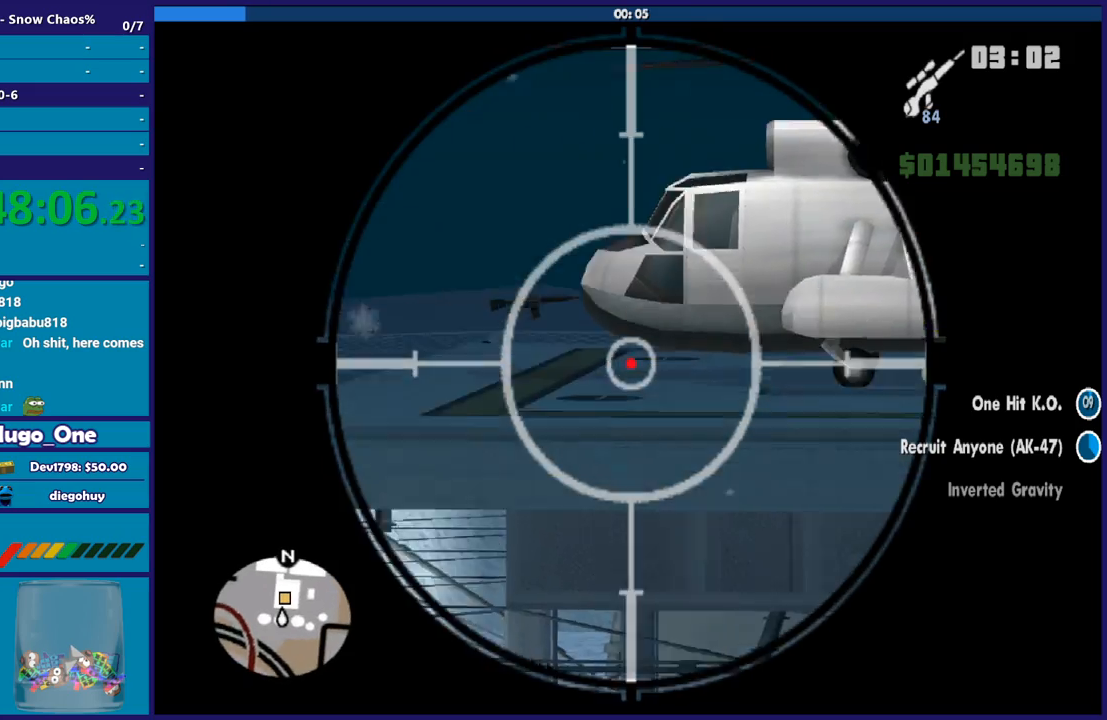
Gameplay with a controller (Xbox layout); each line is a JSON object with the inputs held at the frame after it. "events" lists button and stick changes between this image and that frame as [ms after this image, input, new state], when the widget could be followed in between.
{"buttons": [], "left_stick": "down-right", "right_stick": "center", "events": [[334, "left_stick", "down-right"]]}
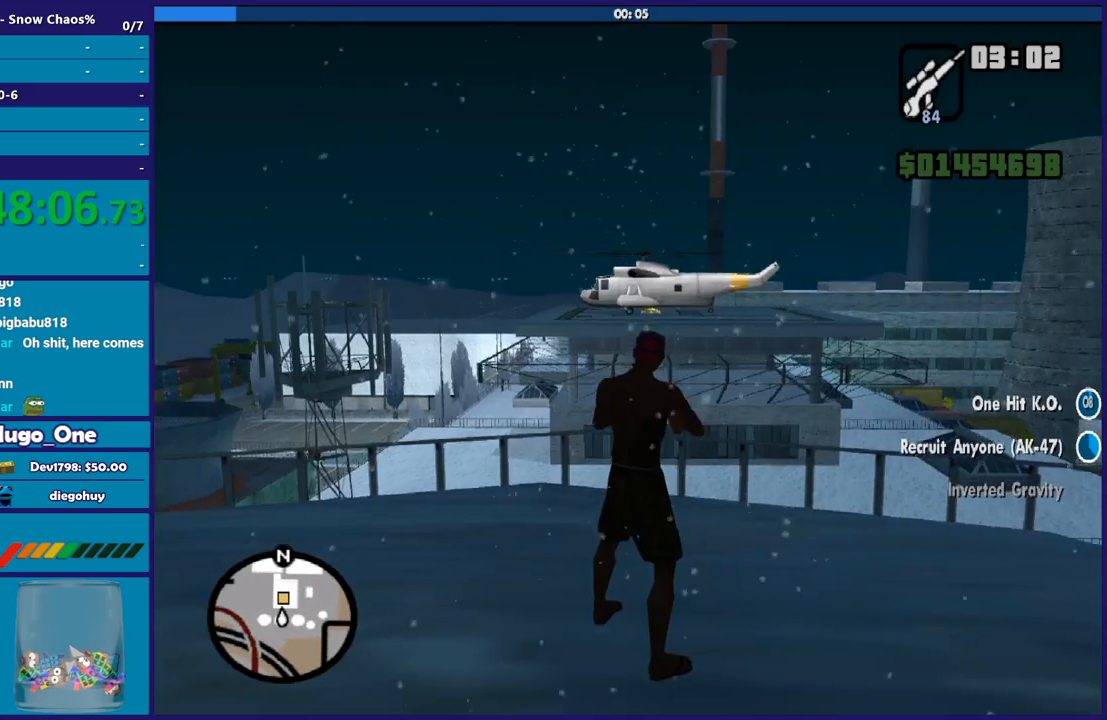
{"buttons": [], "left_stick": "down-right", "right_stick": "right", "events": [[434, "right_stick", "right"]]}
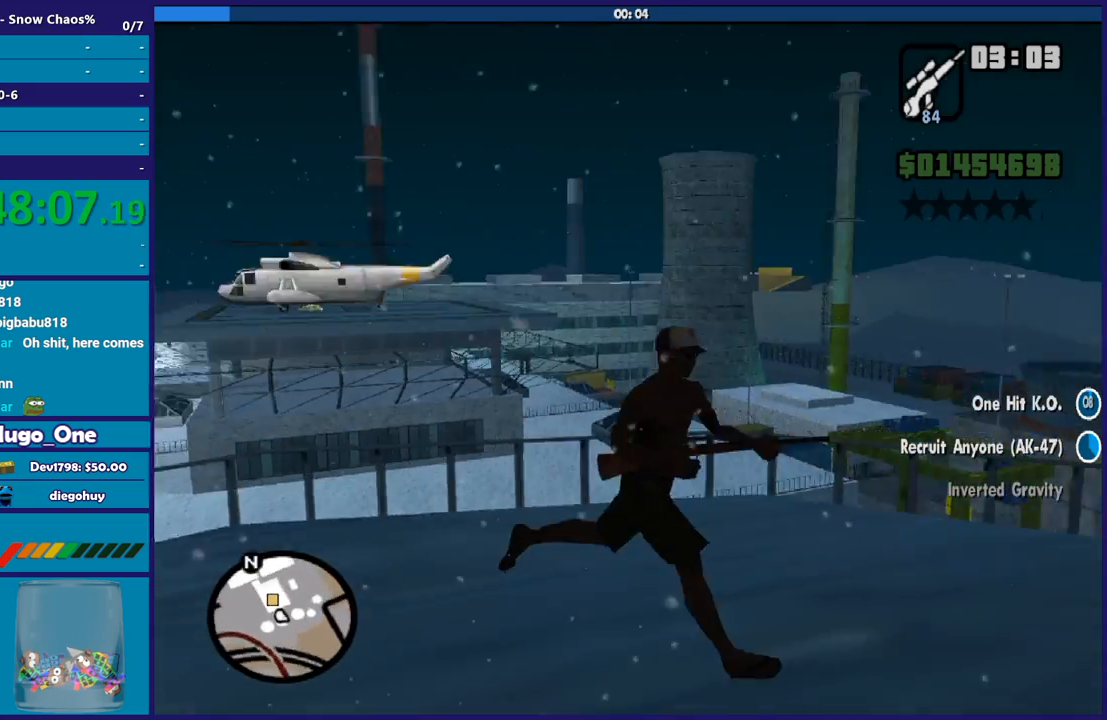
{"buttons": [], "left_stick": "up-right", "right_stick": "center", "events": [[167, "right_stick", "center"], [267, "left_stick", "right"], [367, "right_stick", "down-left"], [467, "left_stick", "up-right"], [500, "right_stick", "center"]]}
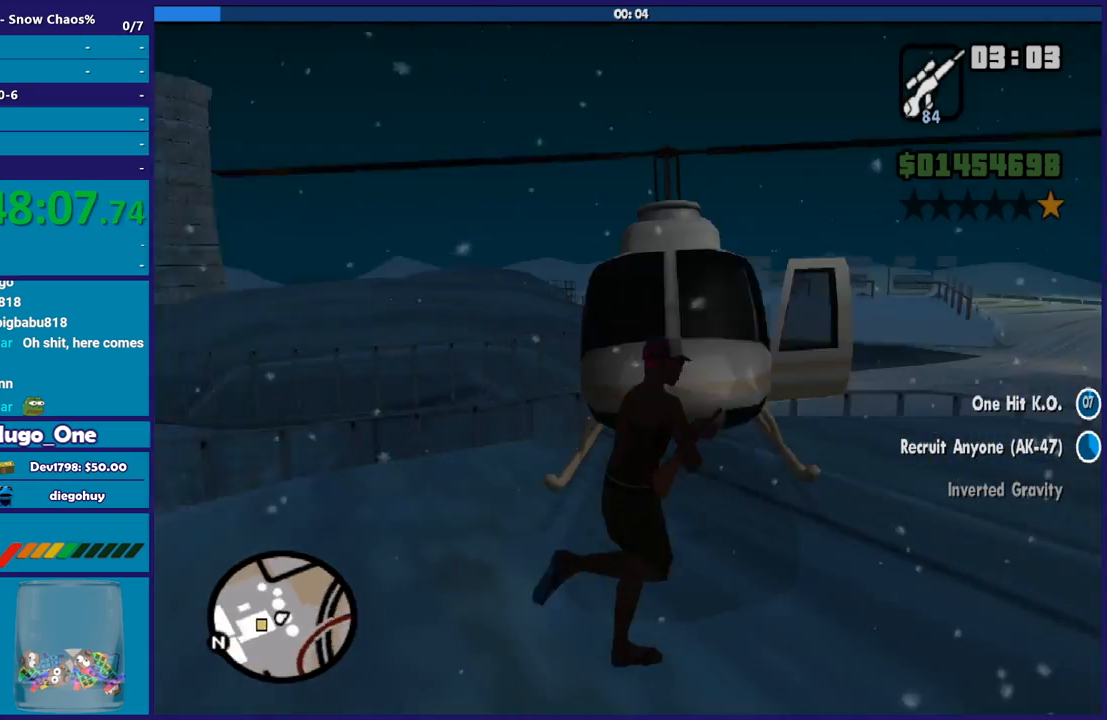
{"buttons": ["Y"], "left_stick": "up", "right_stick": "center", "events": [[67, "A", "down"], [201, "A", "up"], [201, "left_stick", "up"], [267, "A", "down"], [401, "A", "up"], [468, "Y", "down"]]}
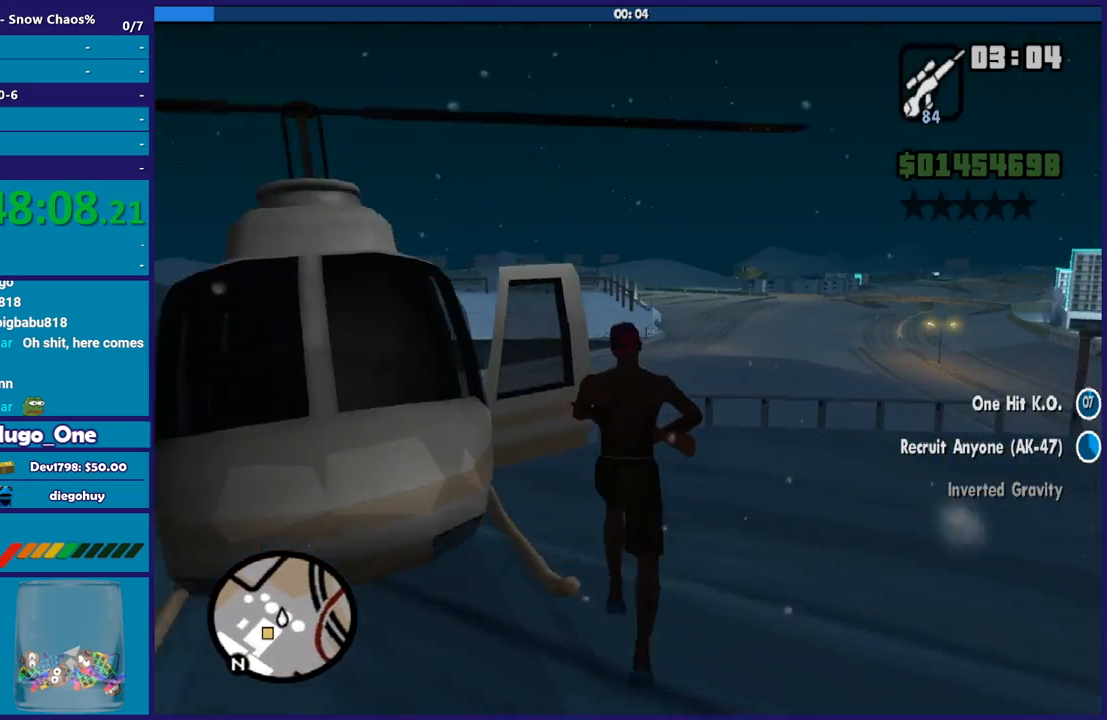
{"buttons": ["Y"], "left_stick": "center", "right_stick": "center", "events": [[67, "Y", "up"], [100, "left_stick", "center"], [133, "Y", "down"], [233, "Y", "up"], [300, "Y", "down"], [400, "Y", "up"], [467, "Y", "down"]]}
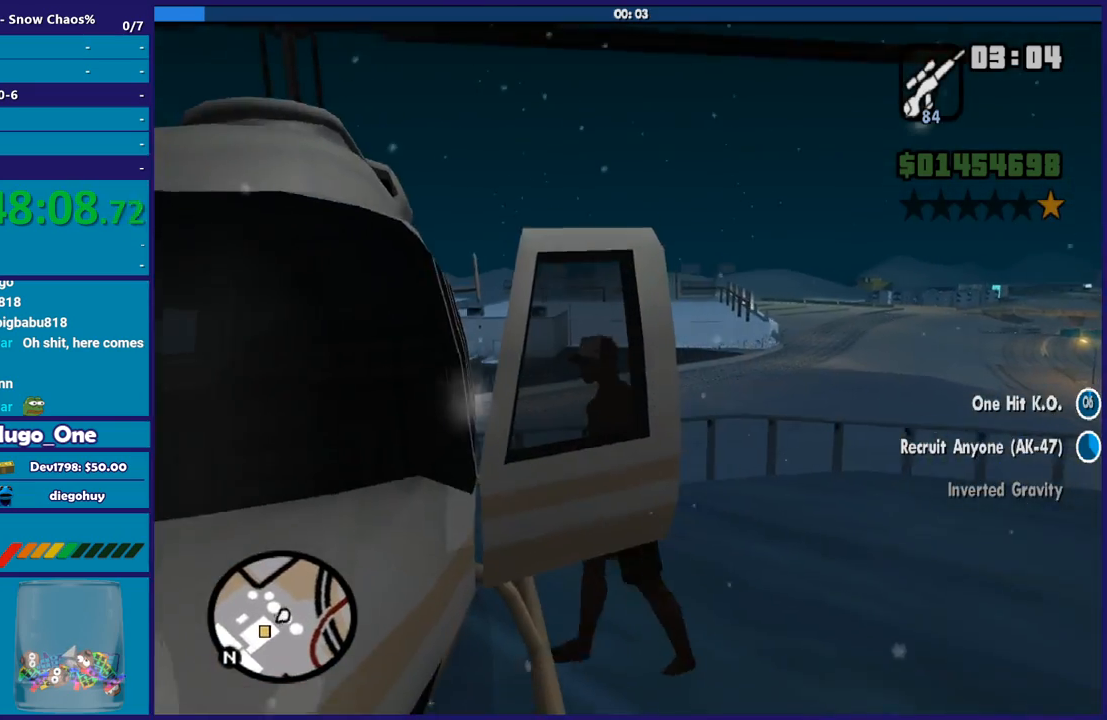
{"buttons": [], "left_stick": "center", "right_stick": "down-left", "events": [[67, "Y", "up"], [201, "right_stick", "down-left"]]}
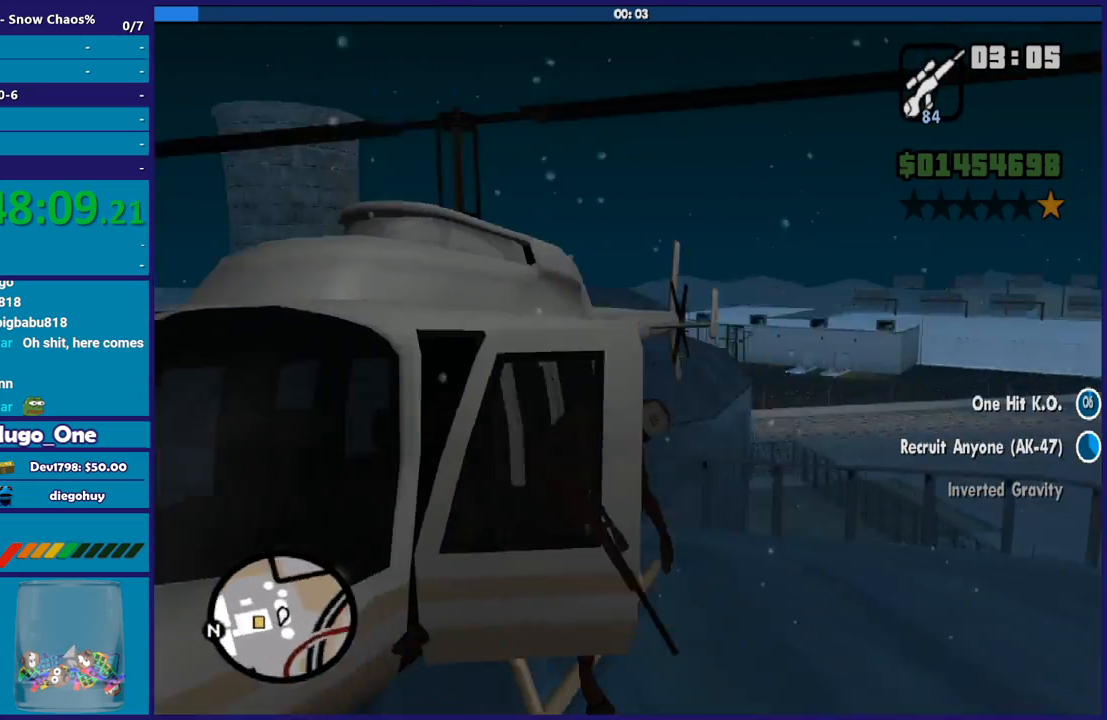
{"buttons": [], "left_stick": "center", "right_stick": "down-left", "events": []}
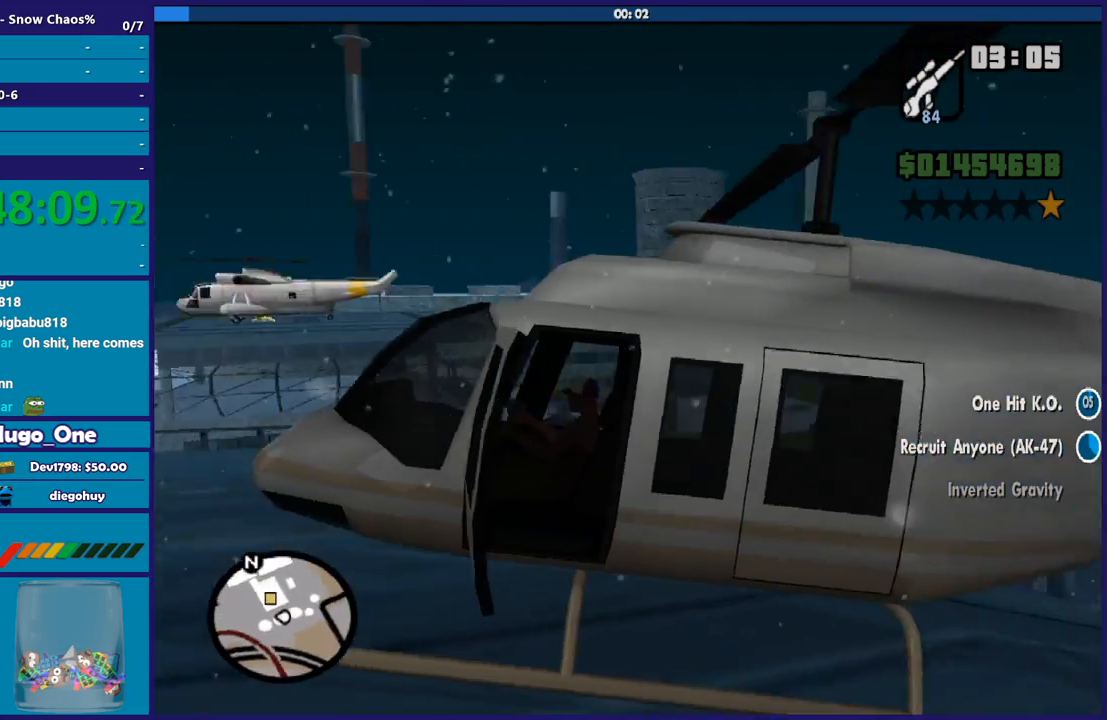
{"buttons": [], "left_stick": "center", "right_stick": "down-left", "events": [[267, "right_stick", "center"], [468, "right_stick", "down-left"]]}
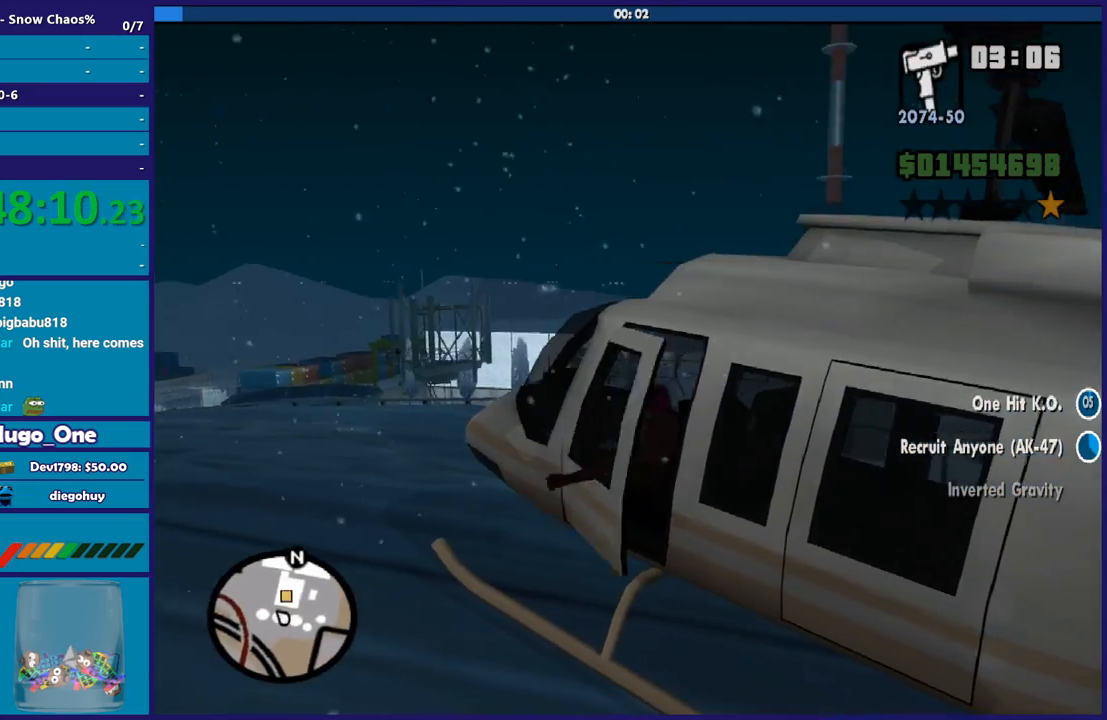
{"buttons": [], "left_stick": "center", "right_stick": "center", "events": [[267, "right_stick", "center"]]}
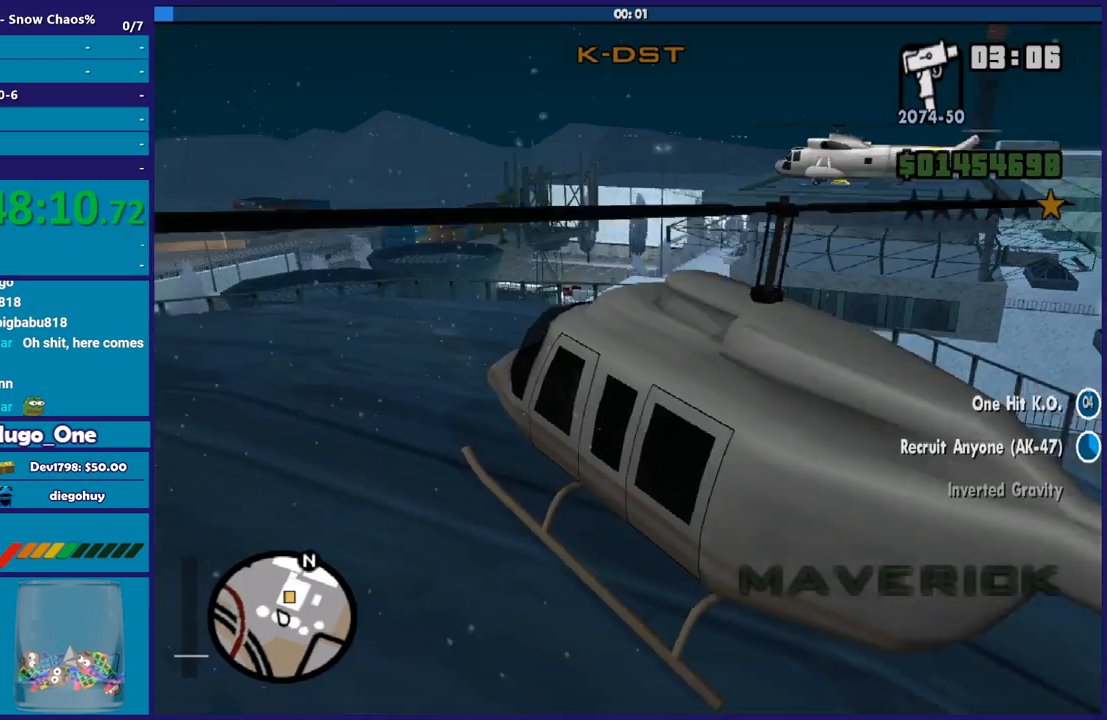
{"buttons": [], "left_stick": "center", "right_stick": "center", "events": []}
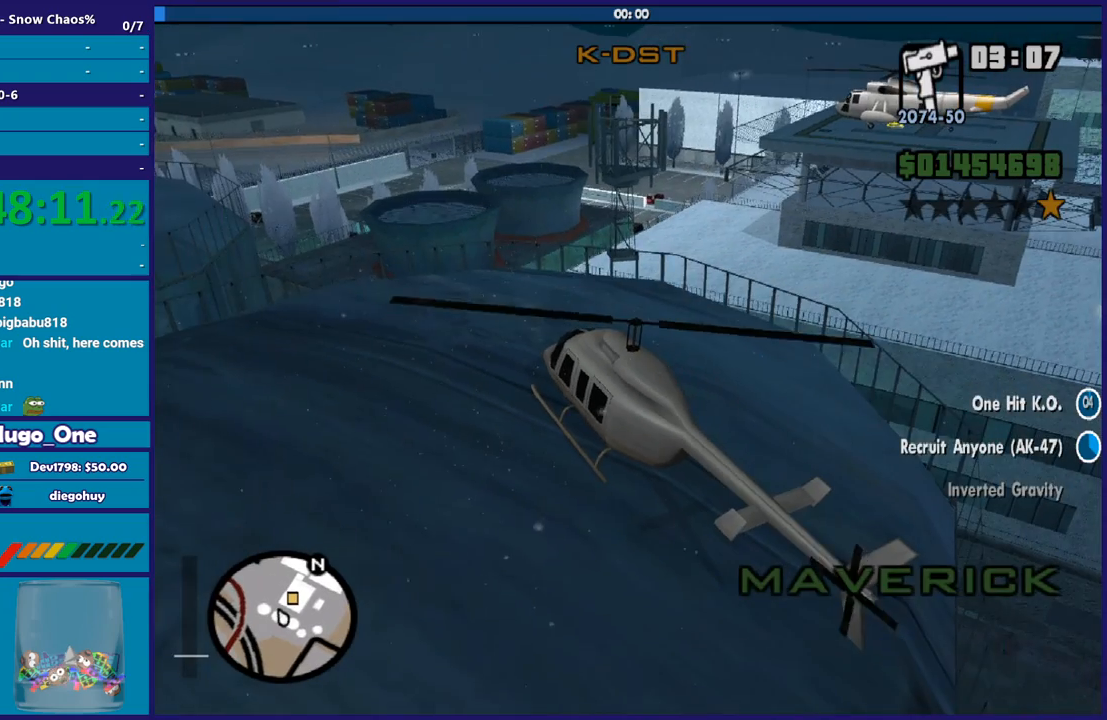
{"buttons": [], "left_stick": "center", "right_stick": "center", "events": []}
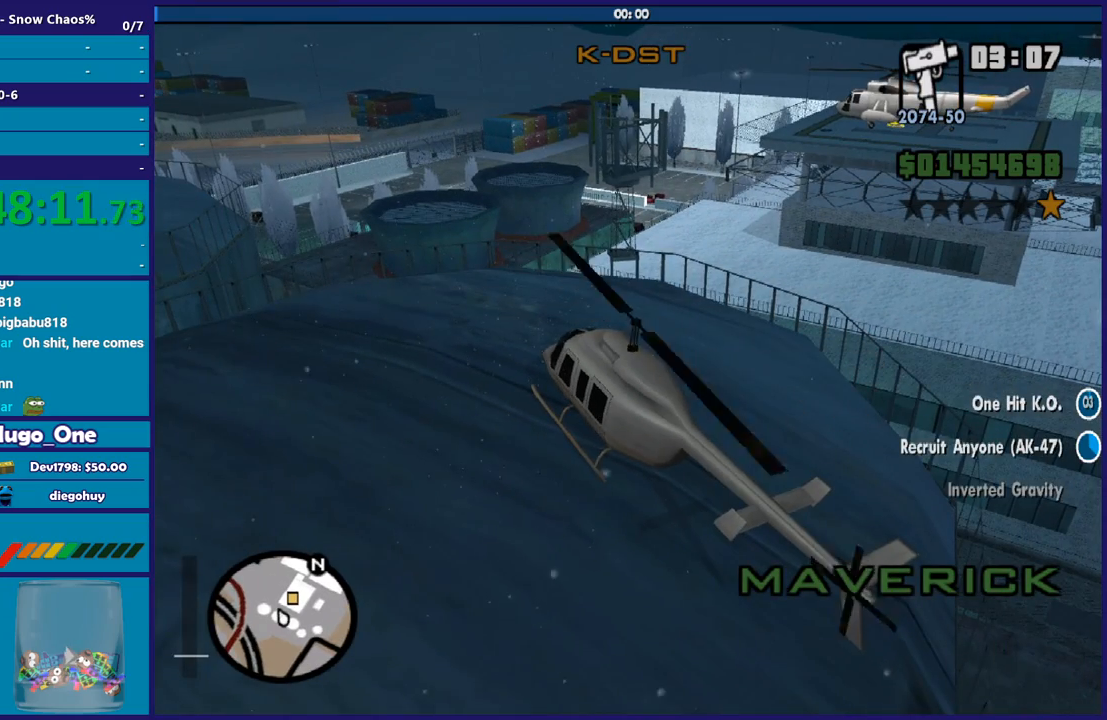
{"buttons": [], "left_stick": "center", "right_stick": "center", "events": []}
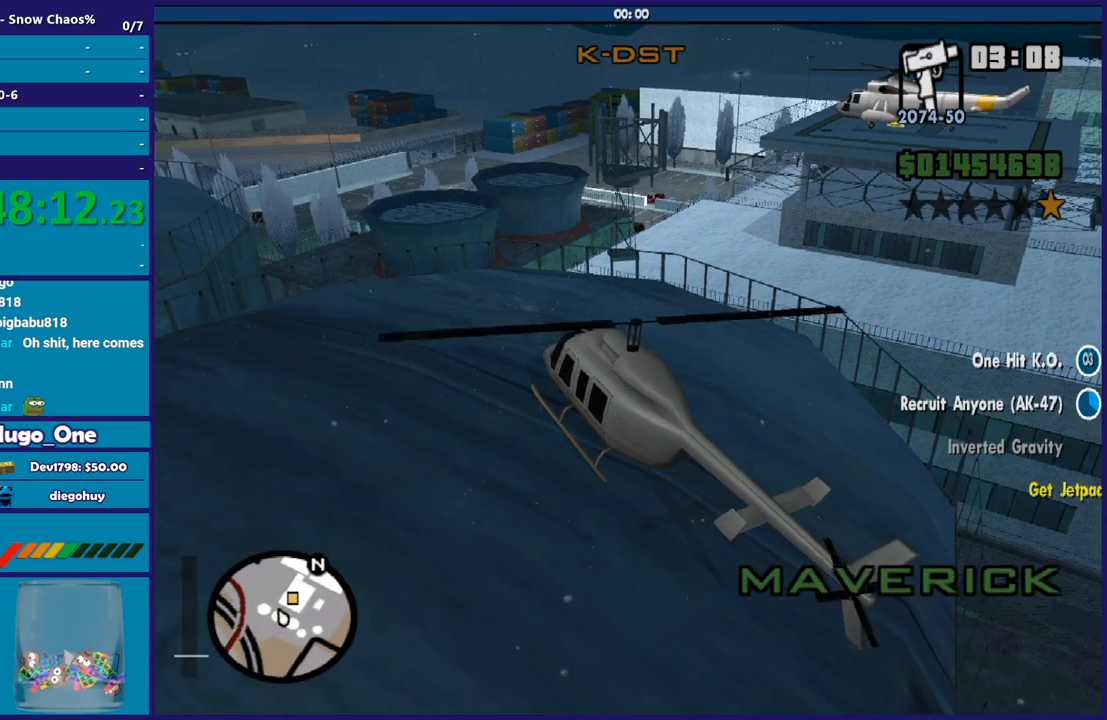
{"buttons": [], "left_stick": "center", "right_stick": "center", "events": []}
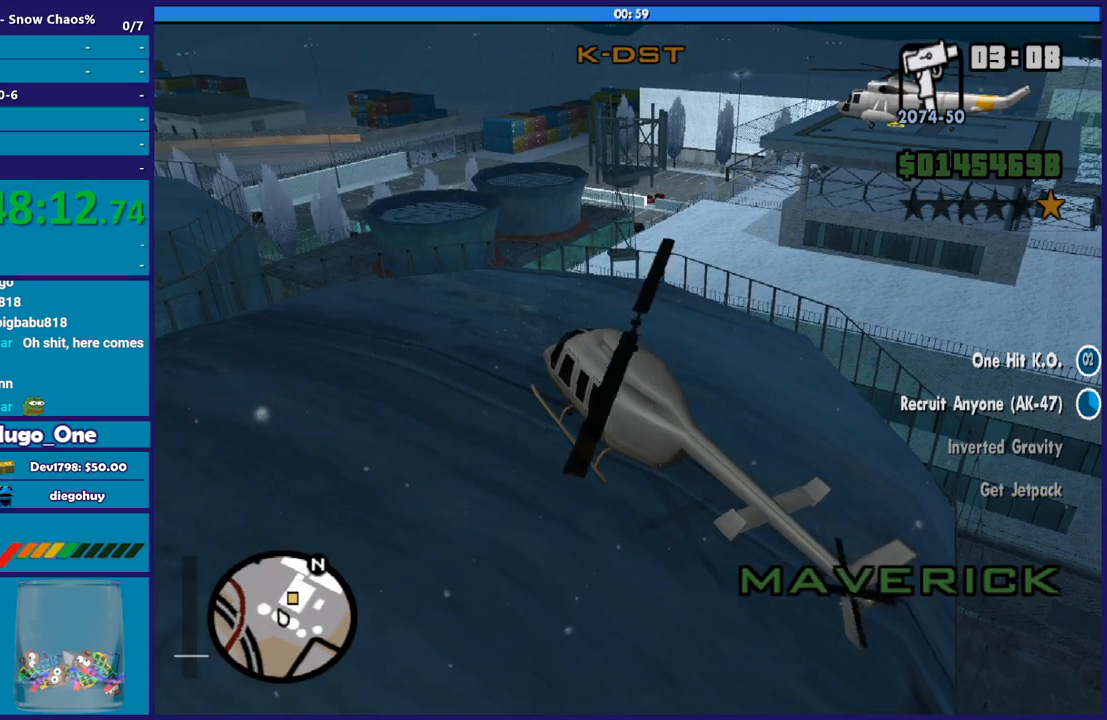
{"buttons": [], "left_stick": "center", "right_stick": "center", "events": []}
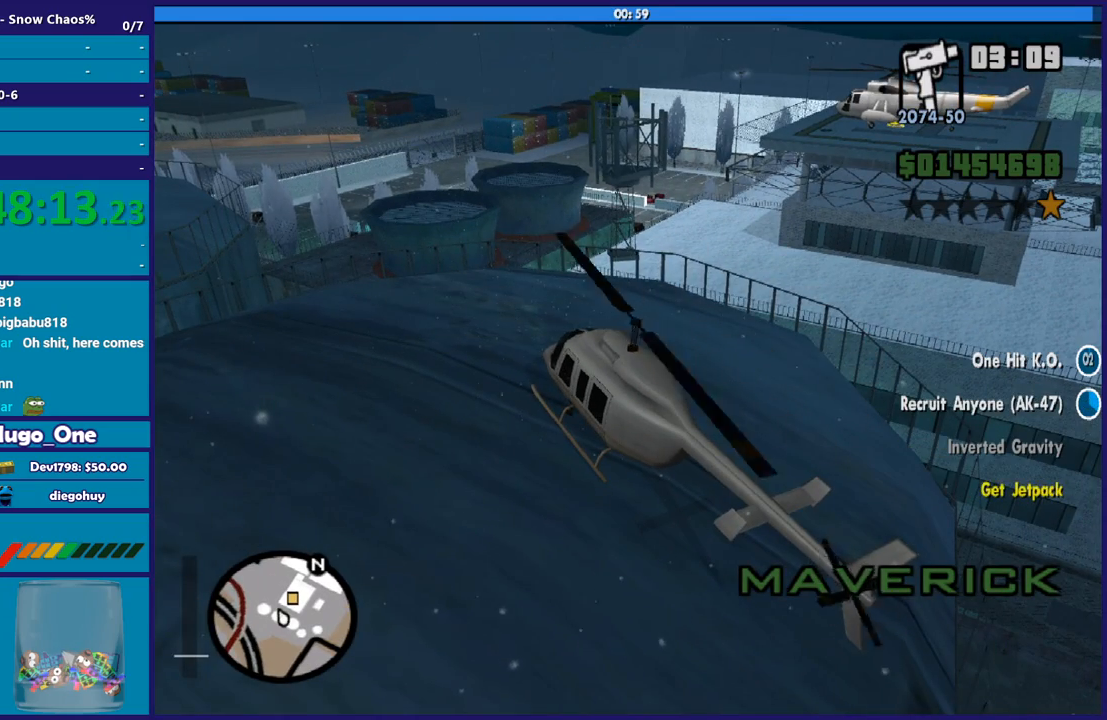
{"buttons": [], "left_stick": "left", "right_stick": "center", "events": [[33, "Y", "down"], [167, "Y", "up"], [200, "left_stick", "left"]]}
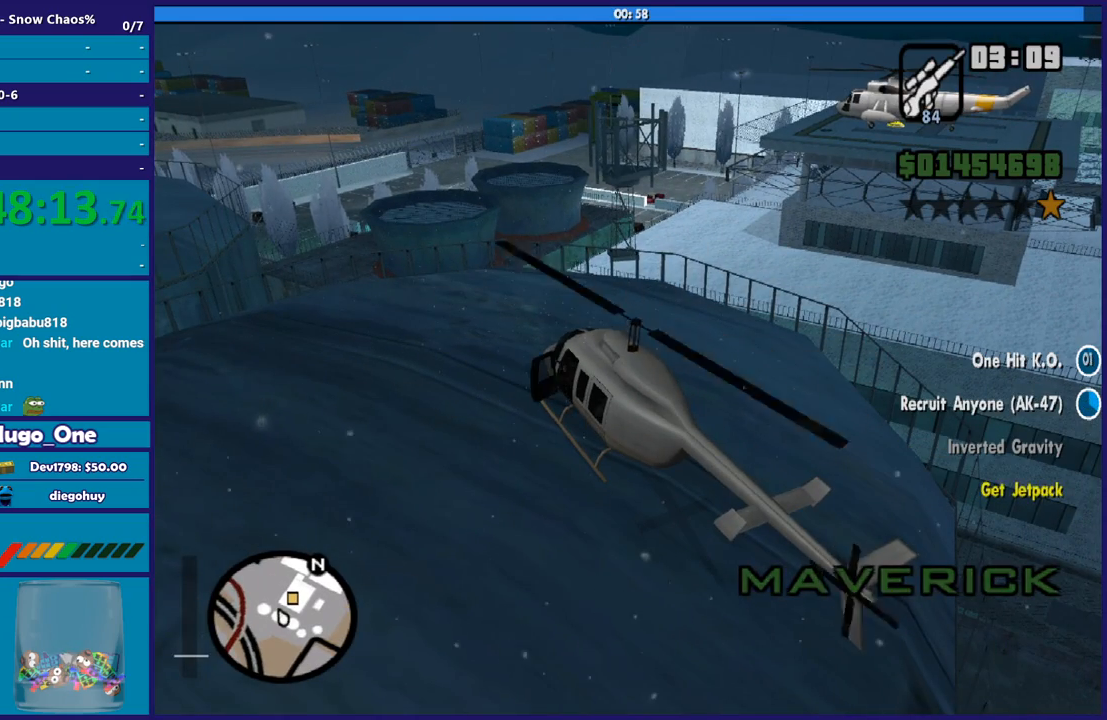
{"buttons": ["A"], "left_stick": "left", "right_stick": "center", "events": [[34, "right_stick", "down"], [100, "right_stick", "center"], [201, "A", "down"], [334, "A", "up"], [401, "A", "down"]]}
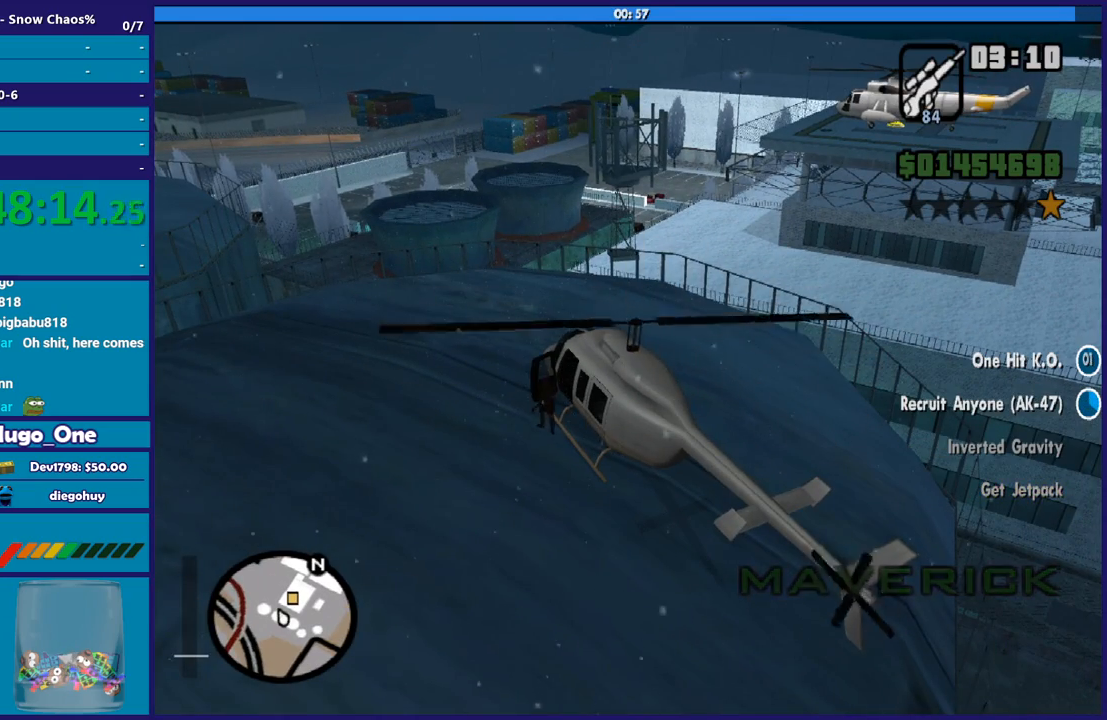
{"buttons": ["A"], "left_stick": "left", "right_stick": "center", "events": [[33, "A", "up"], [100, "A", "down"], [200, "A", "up"], [300, "A", "down"], [400, "A", "up"], [467, "A", "down"]]}
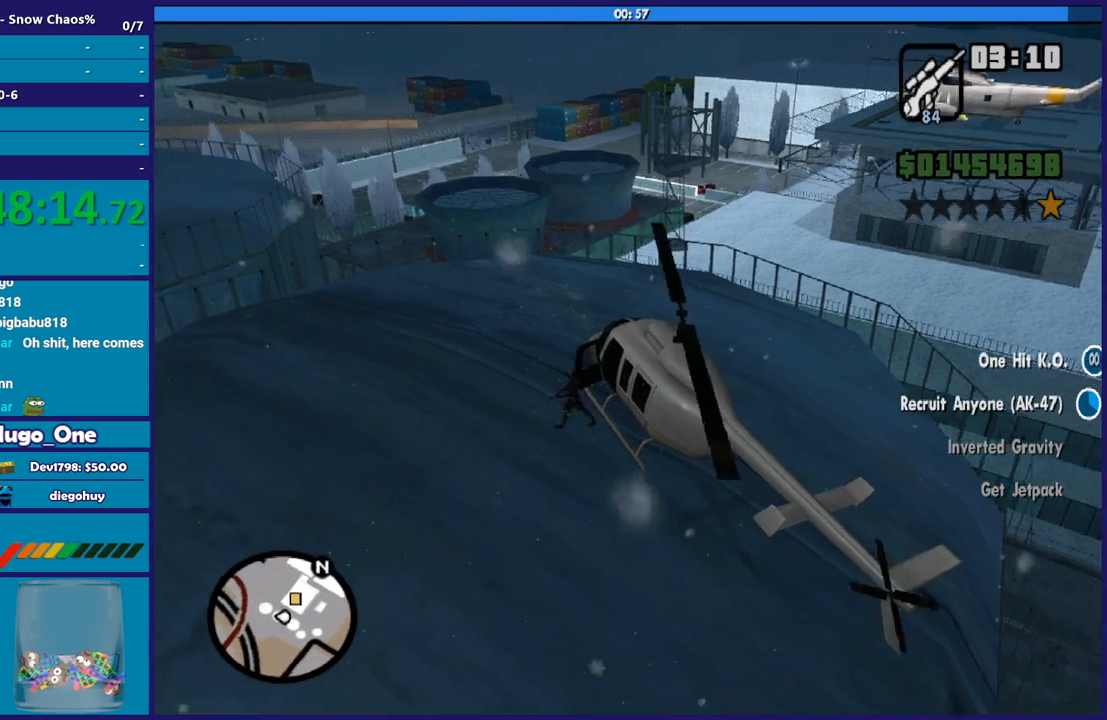
{"buttons": [], "left_stick": "up-left", "right_stick": "down-right", "events": [[67, "A", "up"], [134, "left_stick", "up-left"], [167, "A", "down"], [267, "A", "up"], [401, "right_stick", "down-right"]]}
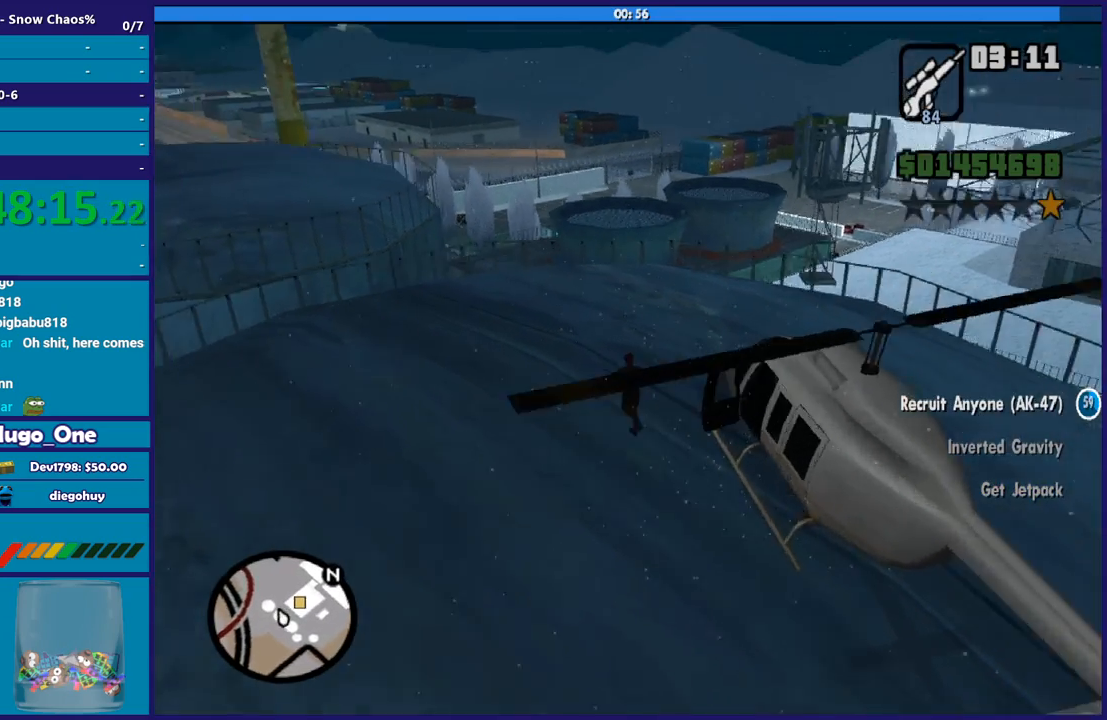
{"buttons": [], "left_stick": "up-left", "right_stick": "down-right", "events": []}
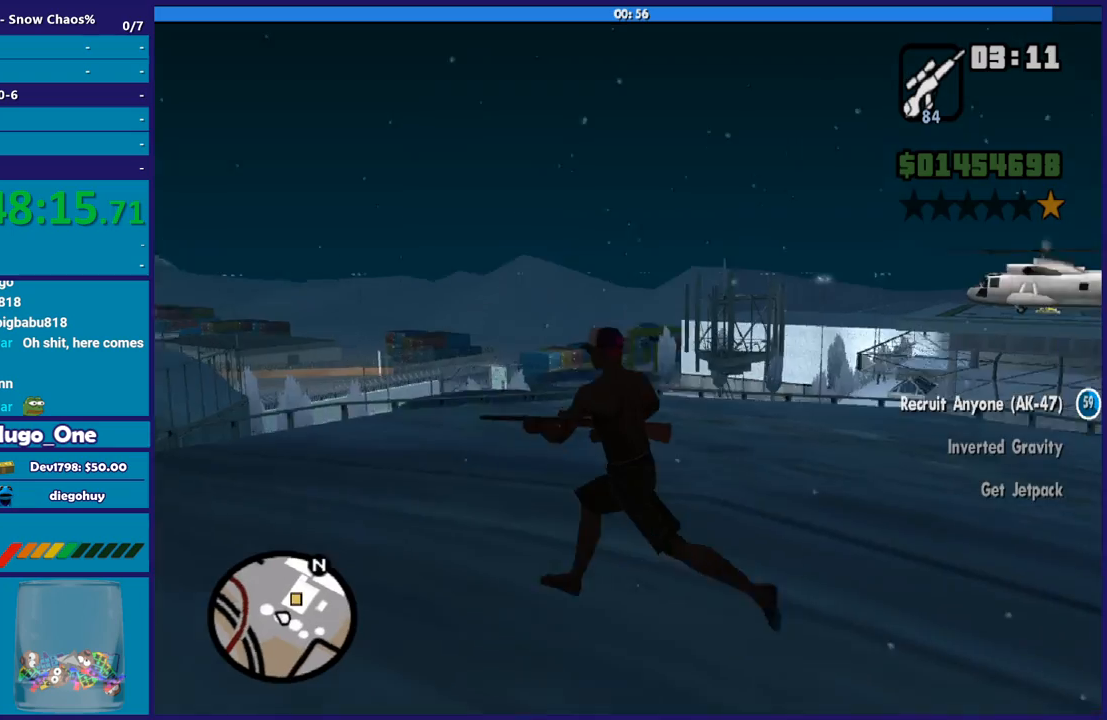
{"buttons": [], "left_stick": "up", "right_stick": "center", "events": [[134, "right_stick", "center"], [334, "left_stick", "up"]]}
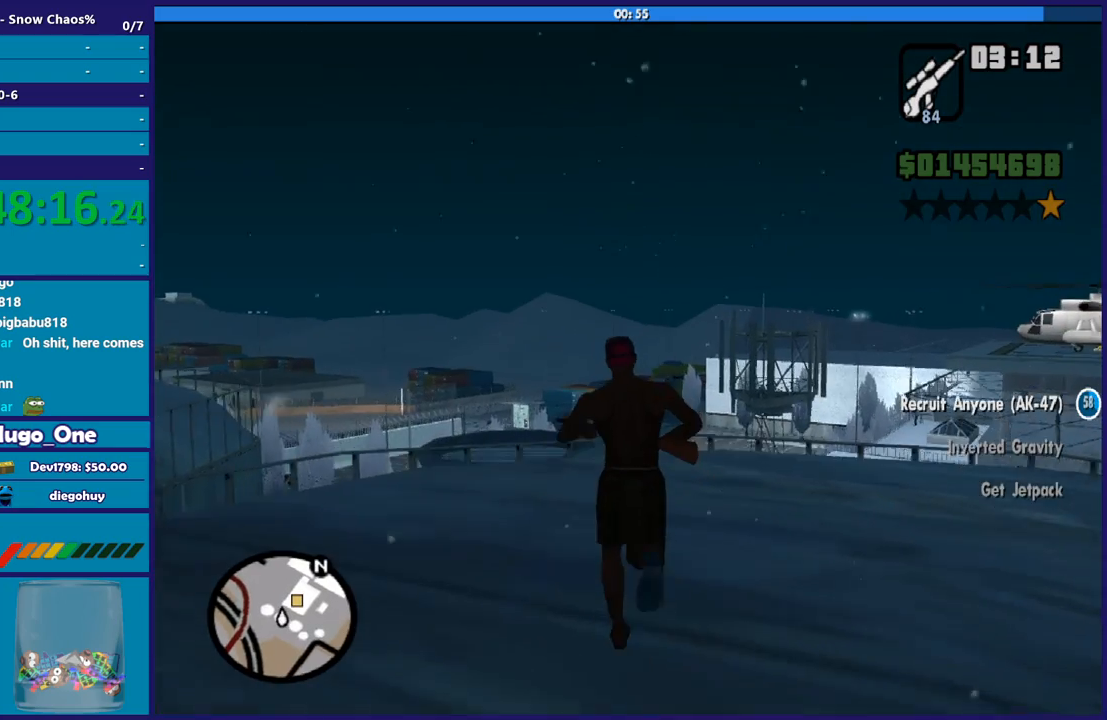
{"buttons": [], "left_stick": "up", "right_stick": "center", "events": []}
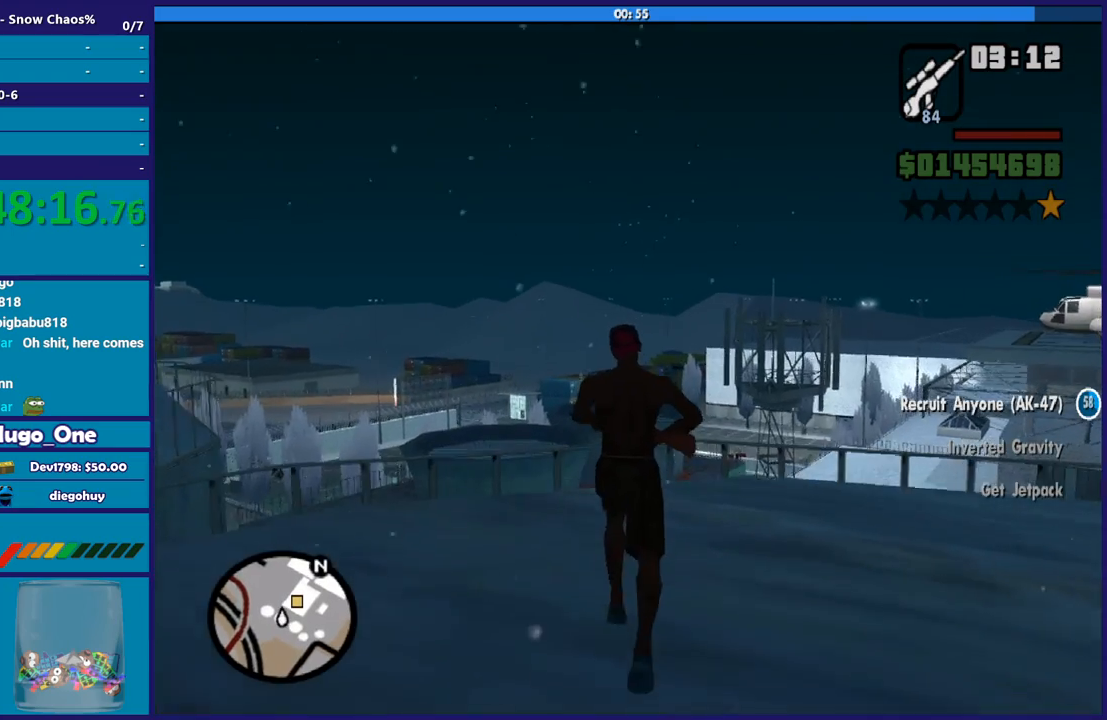
{"buttons": [], "left_stick": "up", "right_stick": "center", "events": [[67, "left_stick", "up-right"], [267, "left_stick", "up"]]}